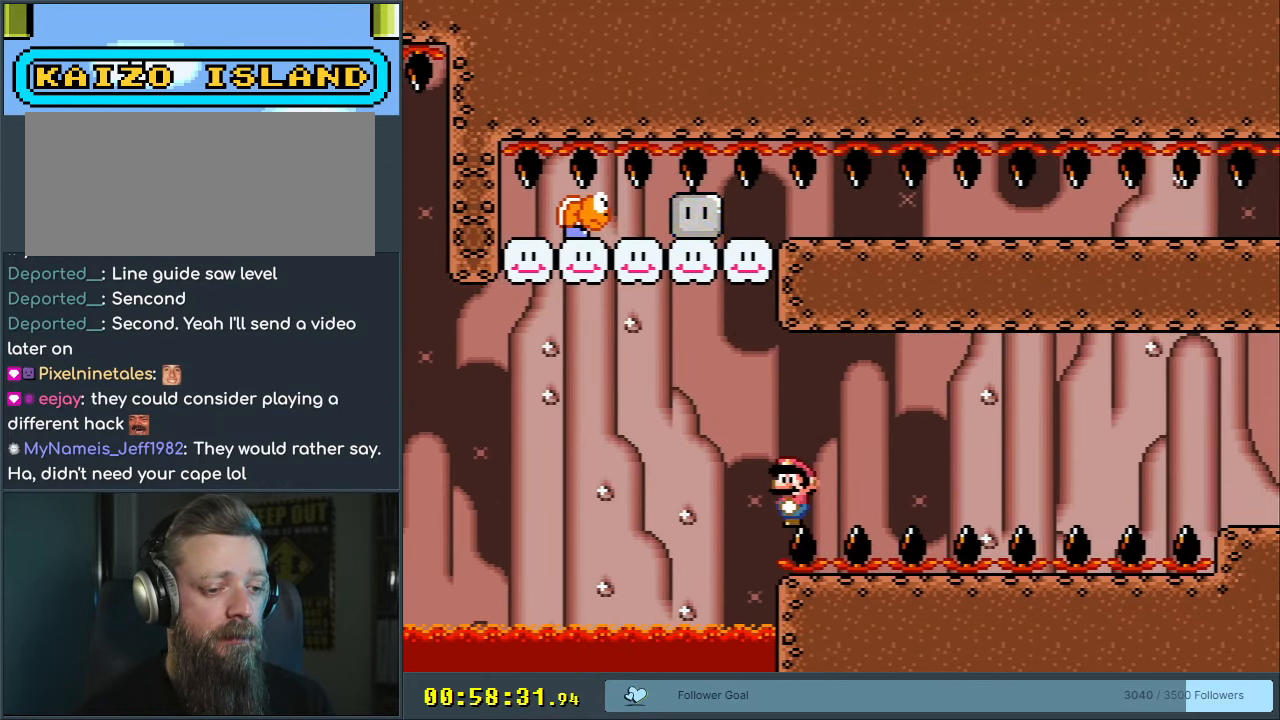
Gameplay with a controller (Nintendo layout); each line is a JSON object with the inputs held at the frame after it. "events" lists button and stick changes between this image and that frame as [ms after this image, input, new state], when the widget could be followed in between. Not read: L3 R3.
{"buttons": ["X"], "events": []}
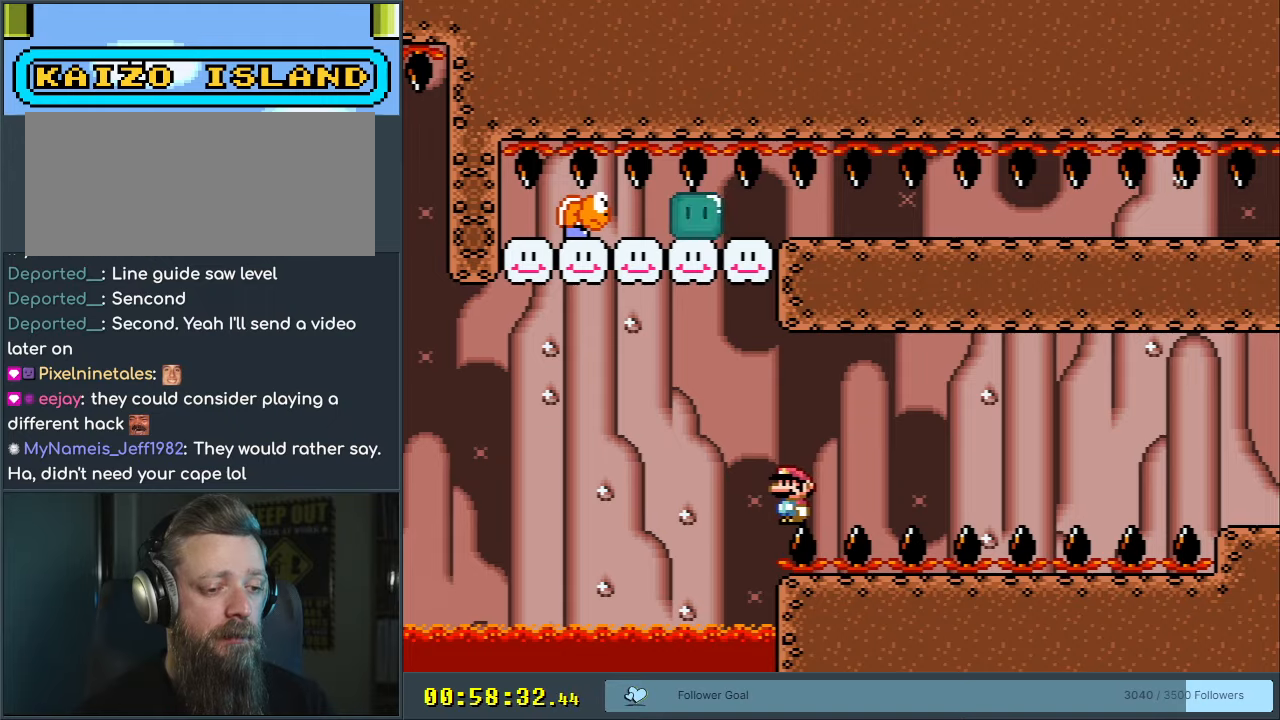
{"buttons": ["X", "DPAD_RIGHT"], "events": [[433, "DPAD_RIGHT", "down"]]}
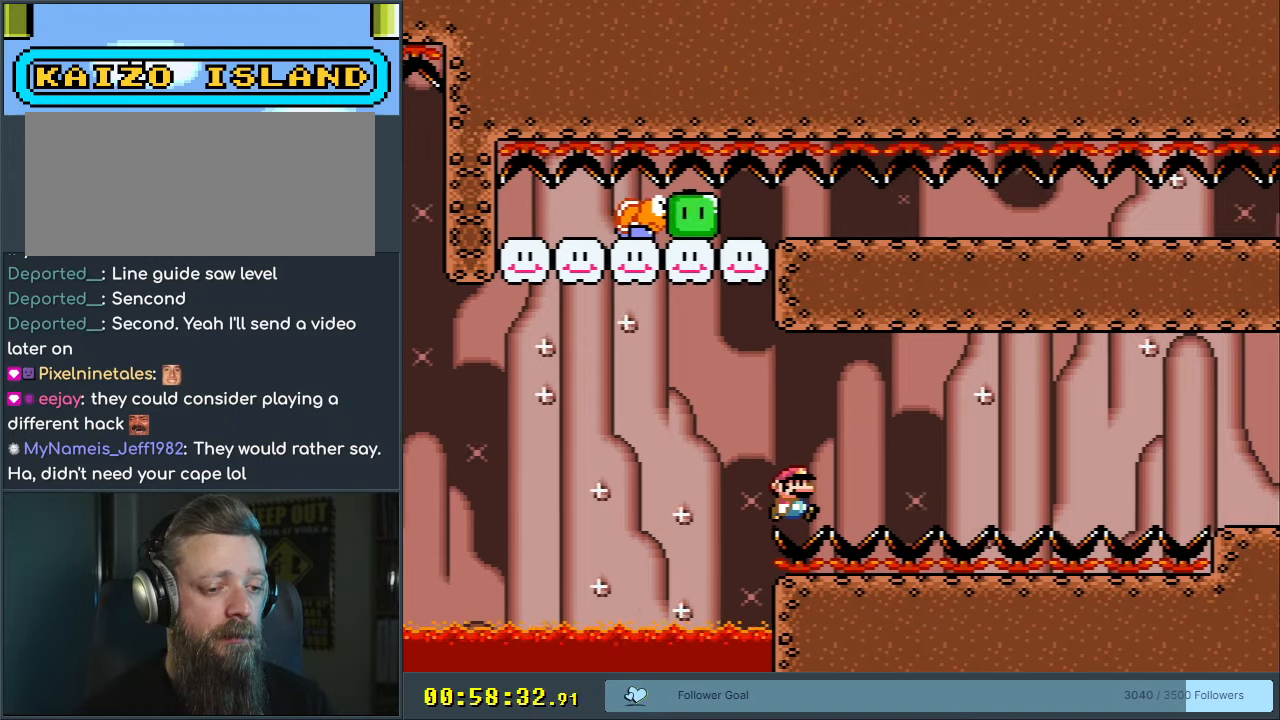
{"buttons": ["X", "DPAD_RIGHT"], "events": []}
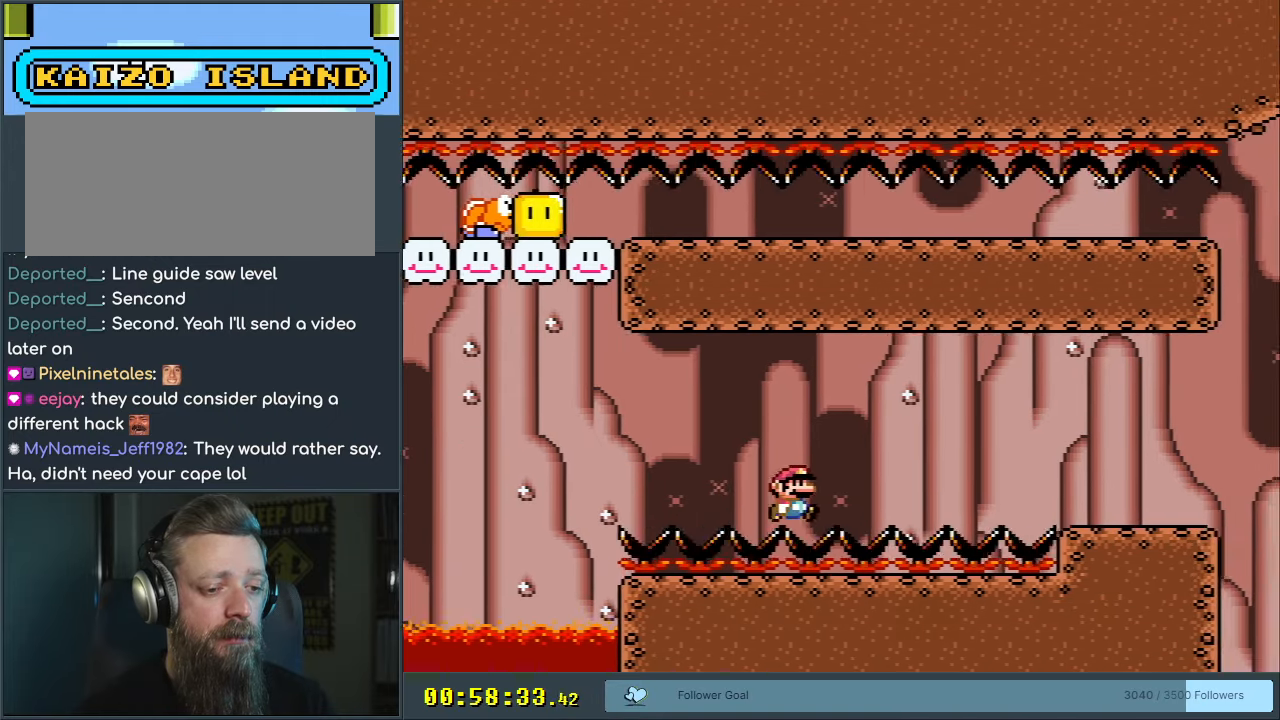
{"buttons": ["X", "DPAD_RIGHT"], "events": []}
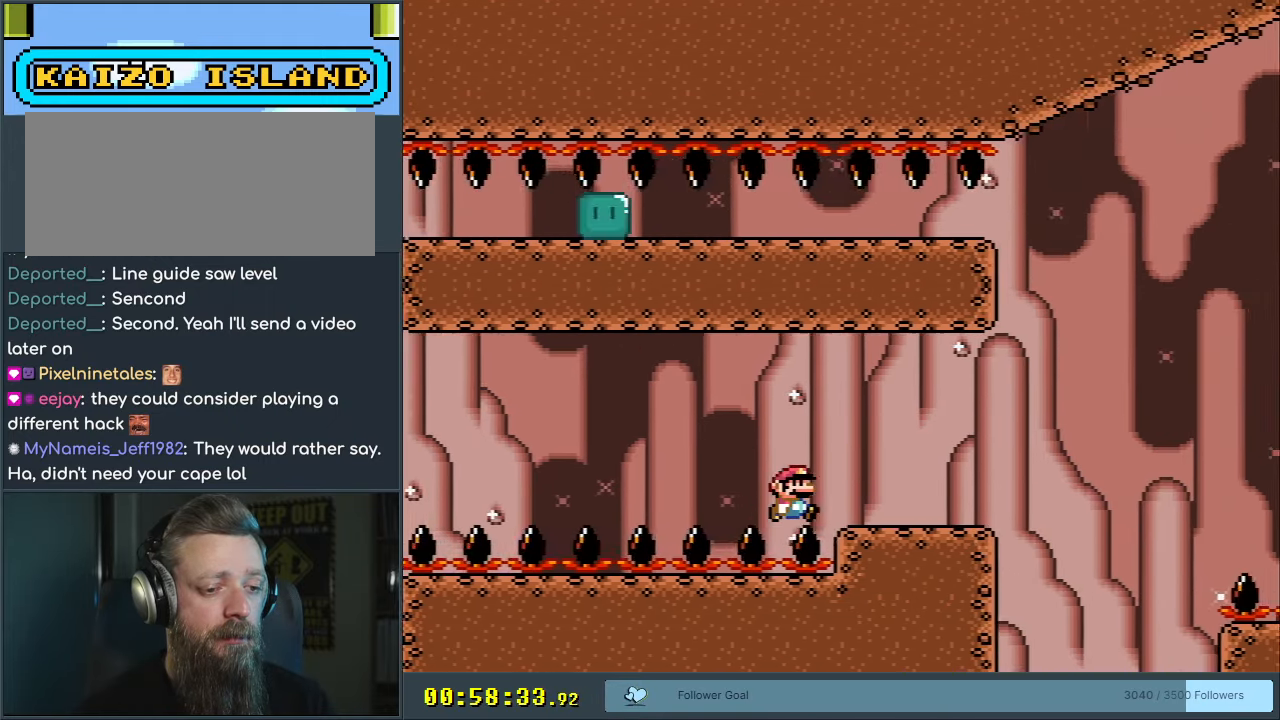
{"buttons": ["A", "X", "DPAD_RIGHT"], "events": [[317, "A", "down"]]}
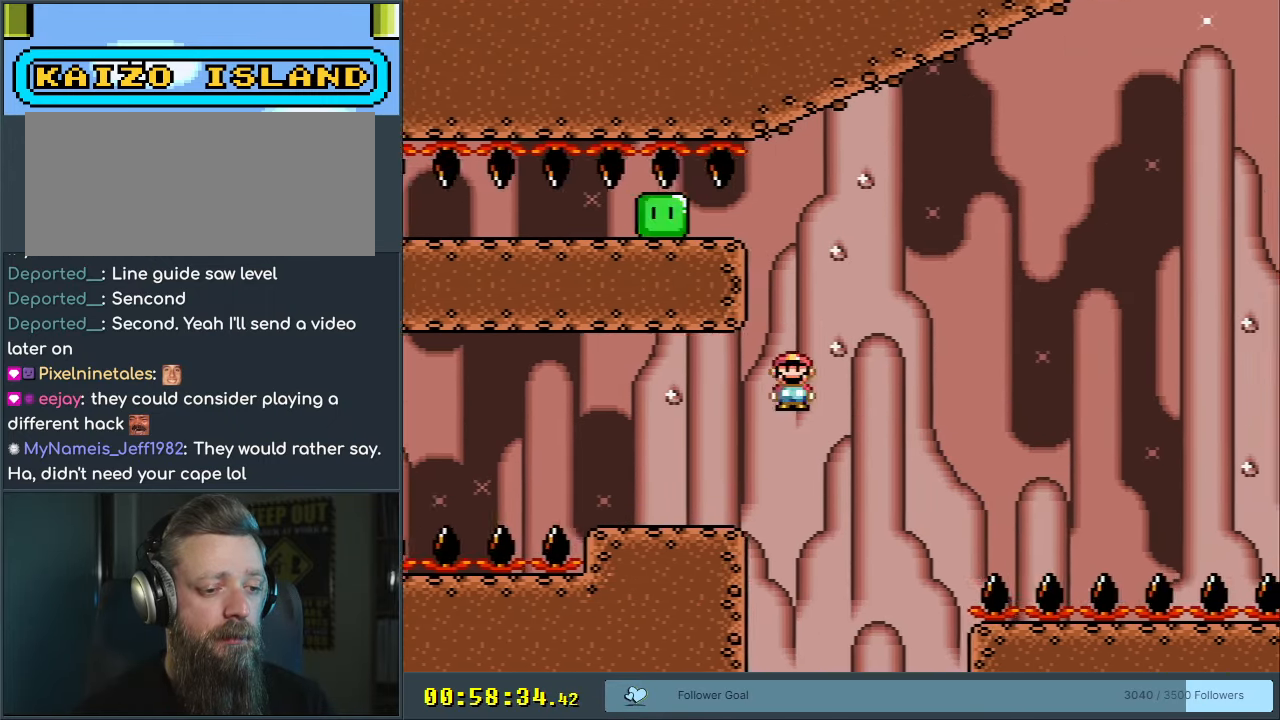
{"buttons": ["A", "X"], "events": [[150, "DPAD_RIGHT", "up"], [150, "DPAD_UP", "down"], [183, "DPAD_UP", "up"], [200, "DPAD_LEFT", "down"], [267, "DPAD_LEFT", "up"], [267, "DPAD_UP", "down"], [300, "DPAD_RIGHT", "down"], [300, "DPAD_UP", "up"], [417, "DPAD_RIGHT", "up"]]}
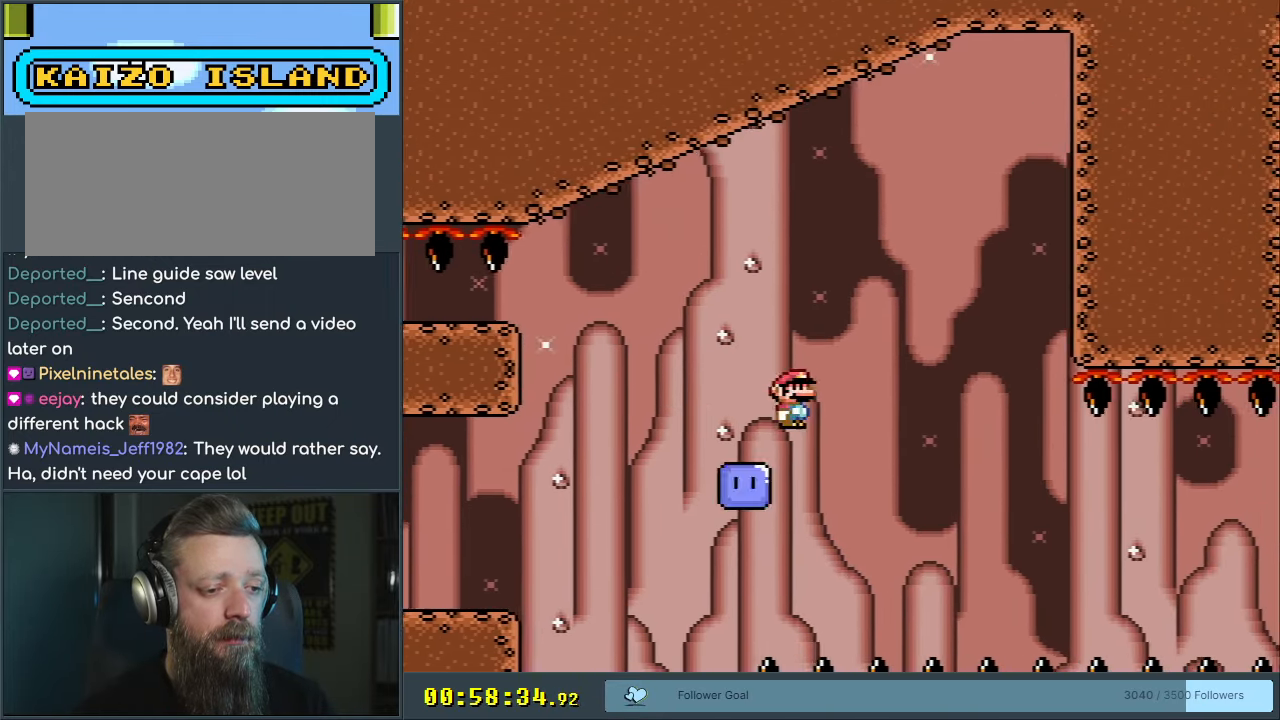
{"buttons": ["X", "DPAD_RIGHT"], "events": [[33, "DPAD_RIGHT", "down"], [133, "A", "up"]]}
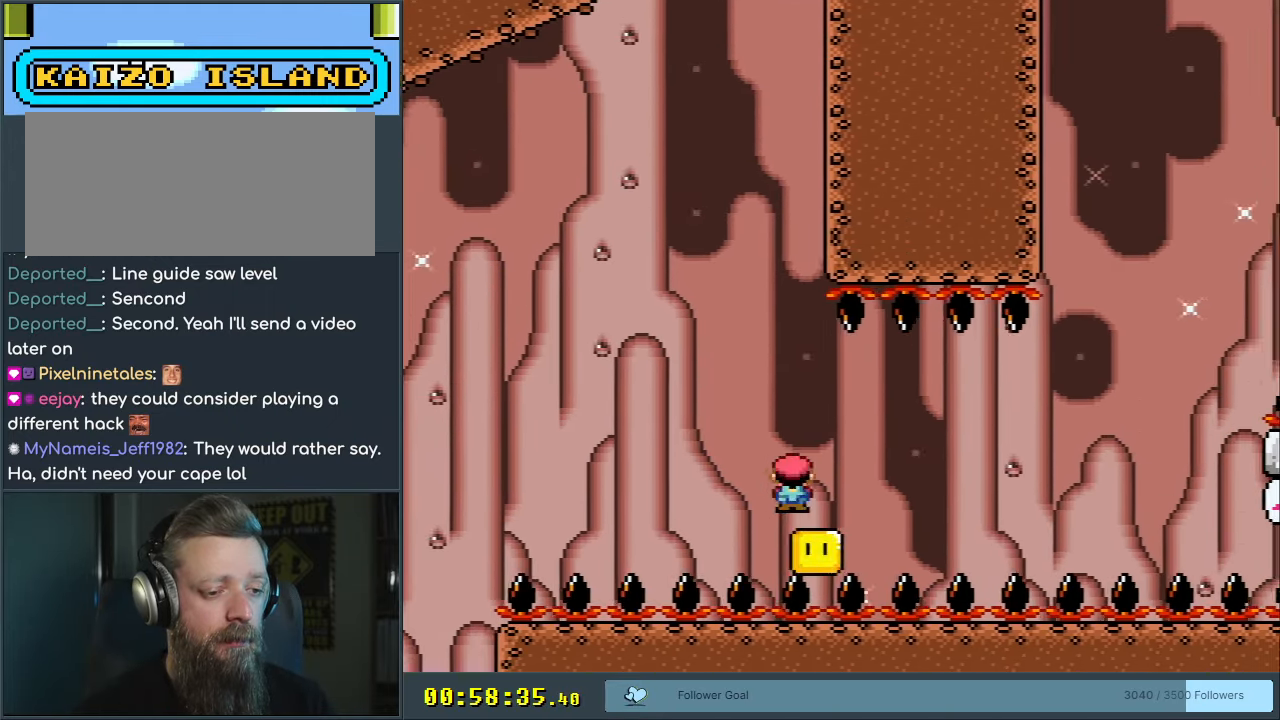
{"buttons": ["A", "X", "DPAD_RIGHT"], "events": [[233, "A", "down"]]}
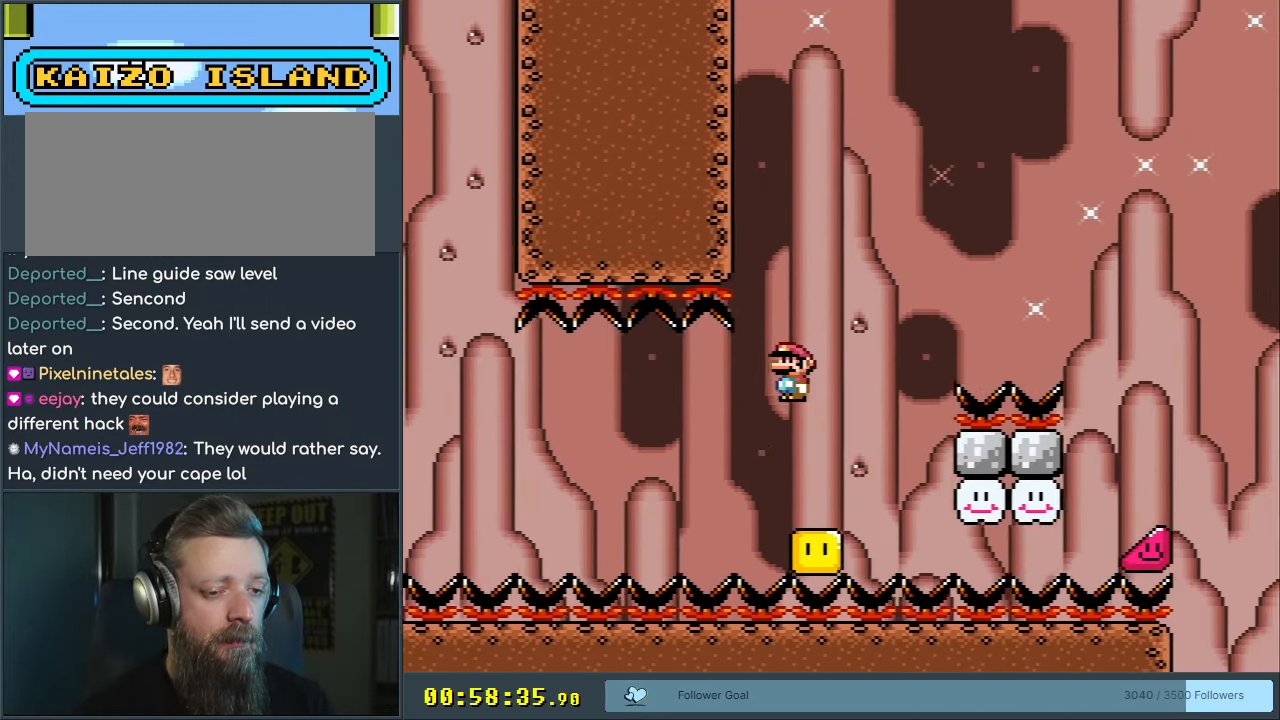
{"buttons": ["A", "X", "DPAD_RIGHT"], "events": []}
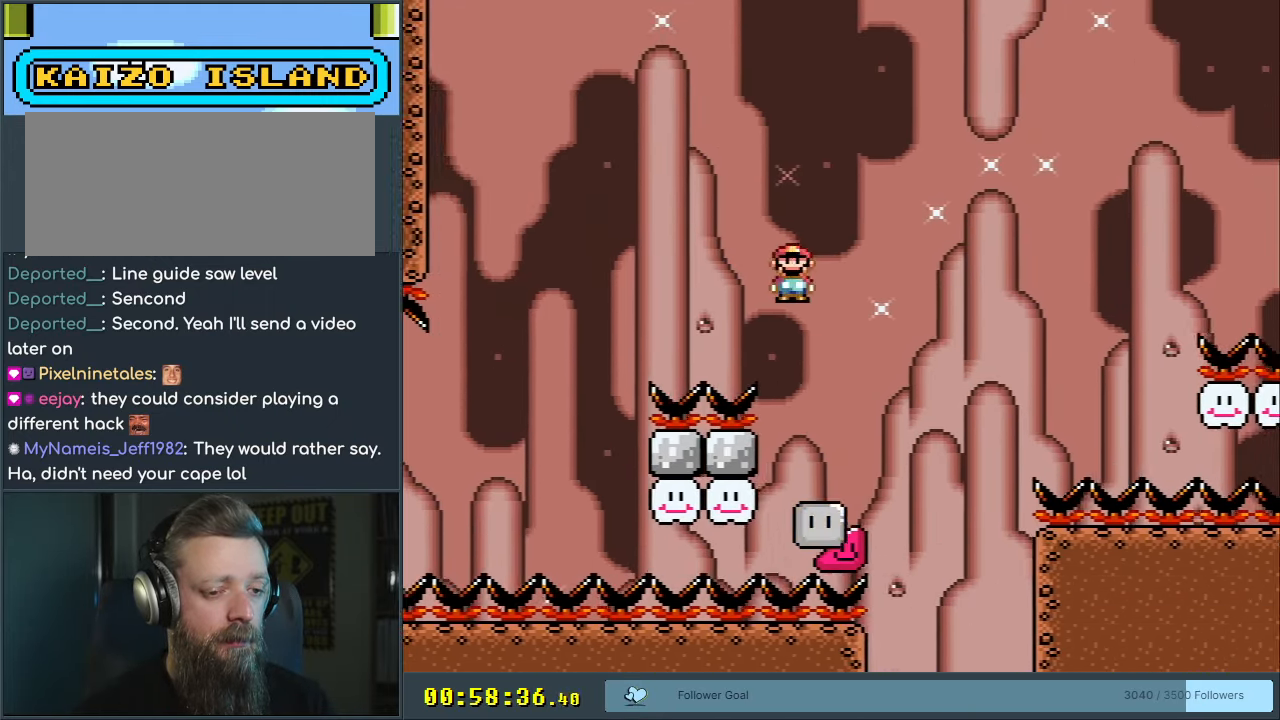
{"buttons": ["X", "DPAD_RIGHT"], "events": [[483, "A", "up"]]}
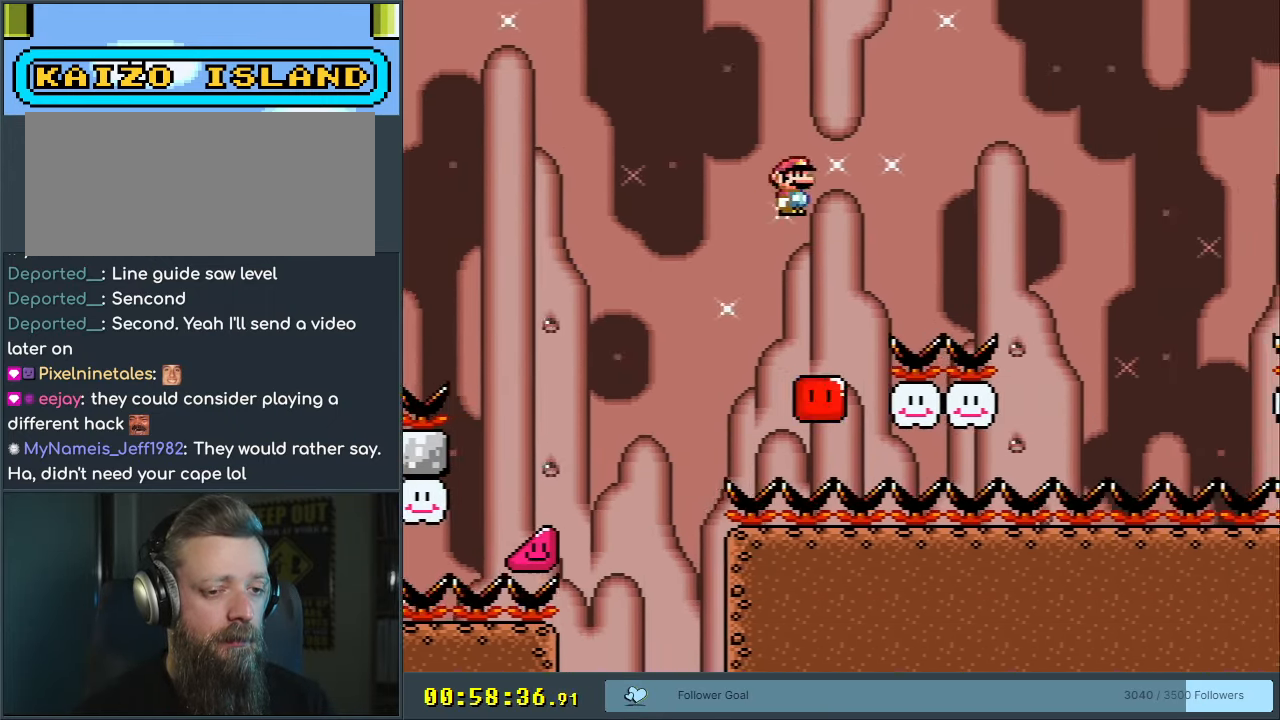
{"buttons": ["A", "X", "DPAD_DOWN", "DPAD_RIGHT"], "events": [[233, "A", "down"], [433, "DPAD_RIGHT", "up"], [450, "DPAD_LEFT", "down"], [500, "DPAD_DOWN", "down"], [500, "DPAD_LEFT", "up"], [500, "DPAD_RIGHT", "down"]]}
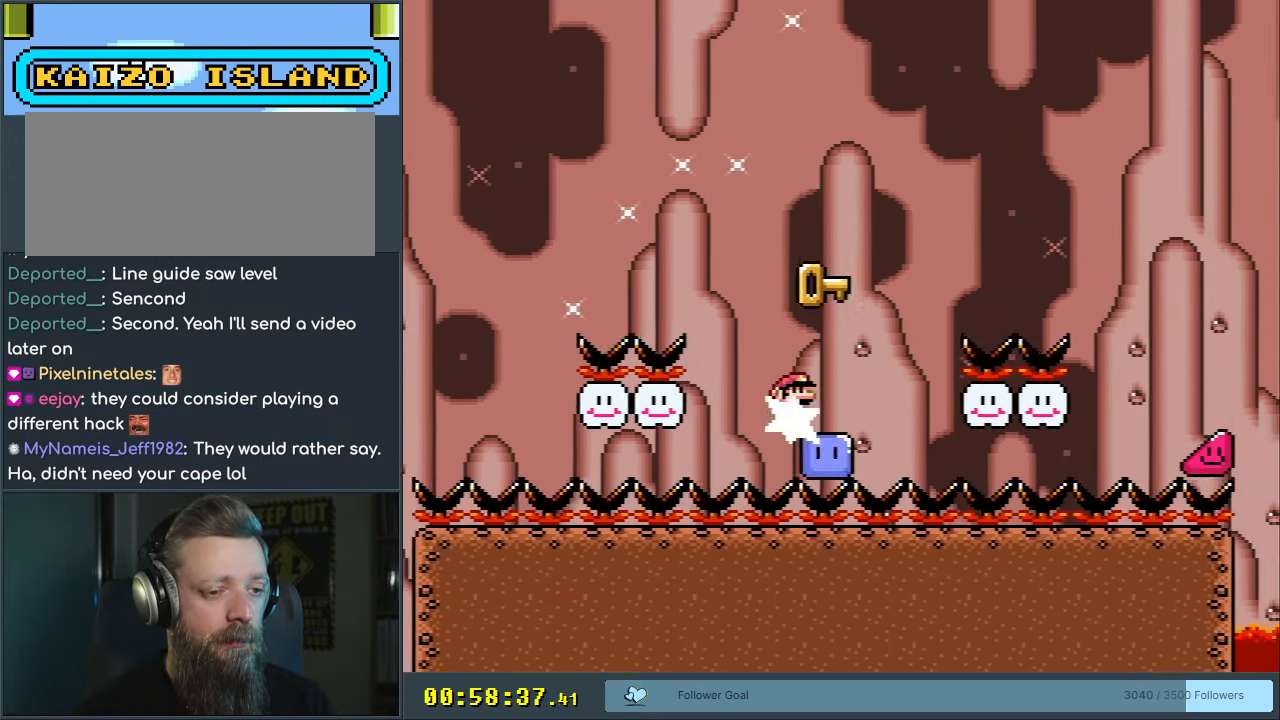
{"buttons": ["A", "X", "DPAD_RIGHT"], "events": [[33, "DPAD_DOWN", "up"], [350, "A", "up"], [450, "A", "down"]]}
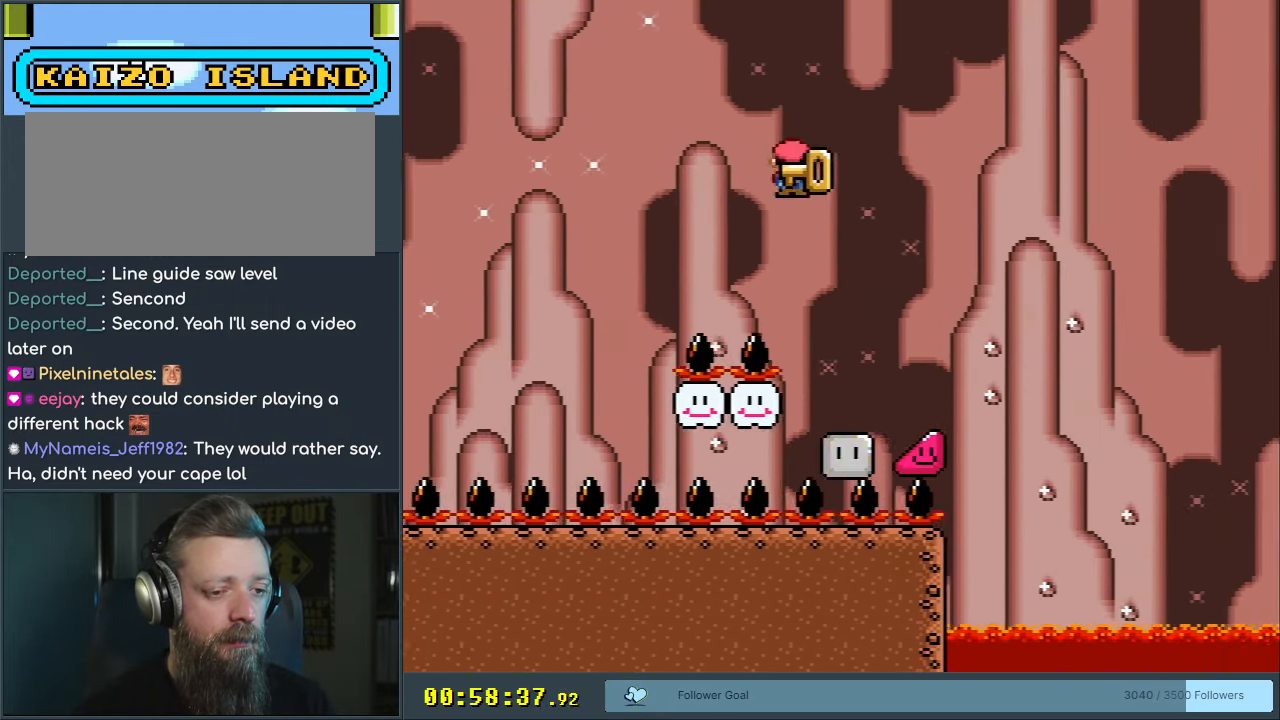
{"buttons": ["A", "X", "DPAD_RIGHT"], "events": []}
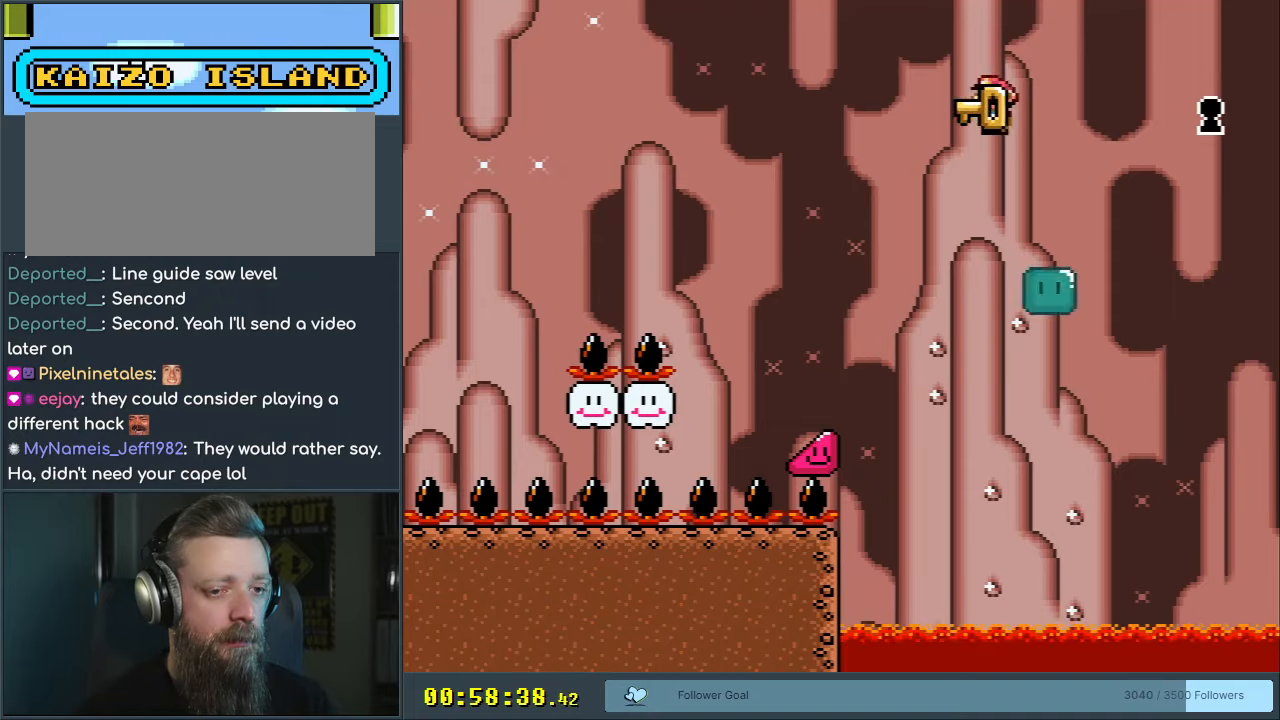
{"buttons": ["X"], "events": [[200, "A", "up"], [217, "DPAD_RIGHT", "up"], [333, "DPAD_LEFT", "down"], [467, "DPAD_LEFT", "up"]]}
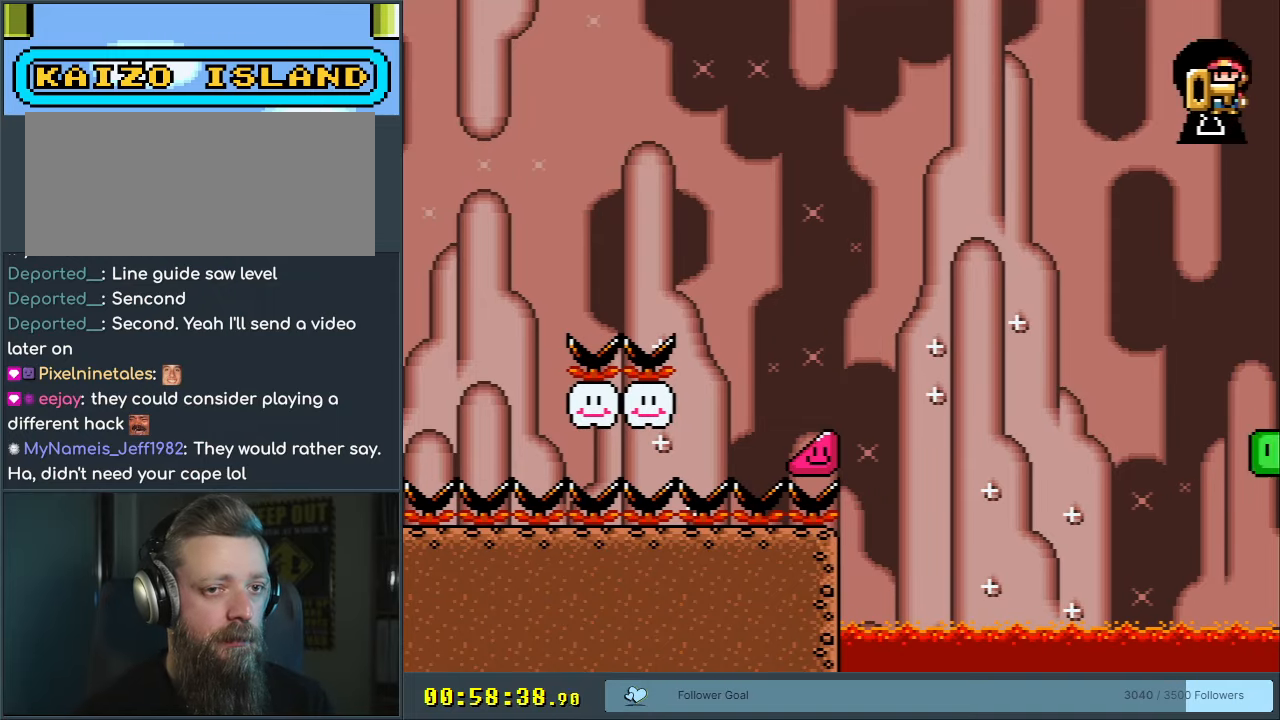
{"buttons": [], "events": [[417, "X", "up"]]}
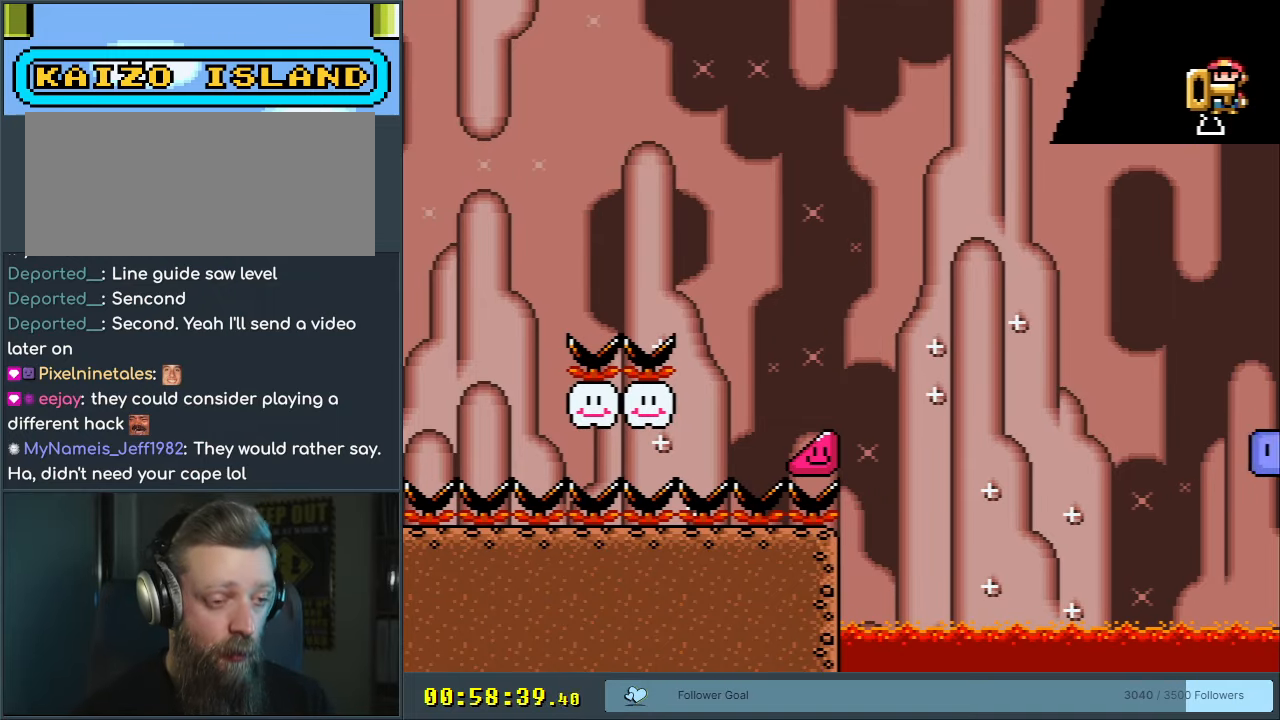
{"buttons": [], "events": []}
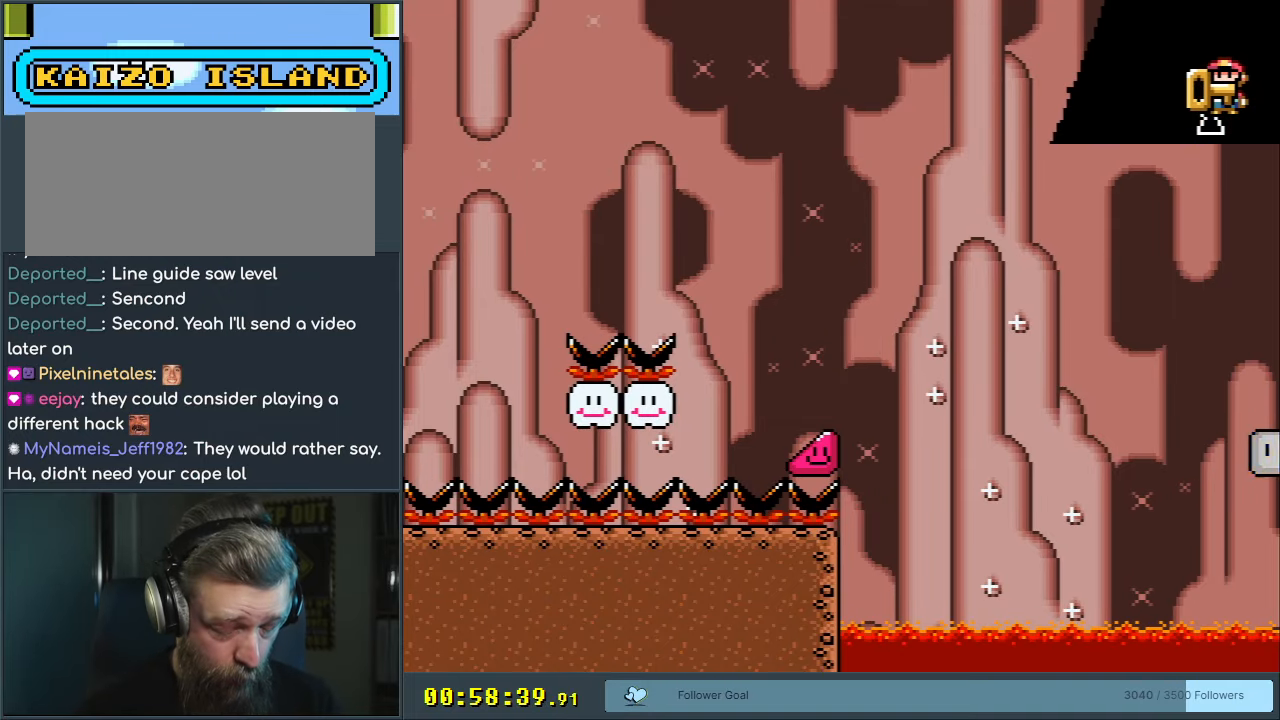
{"buttons": [], "events": []}
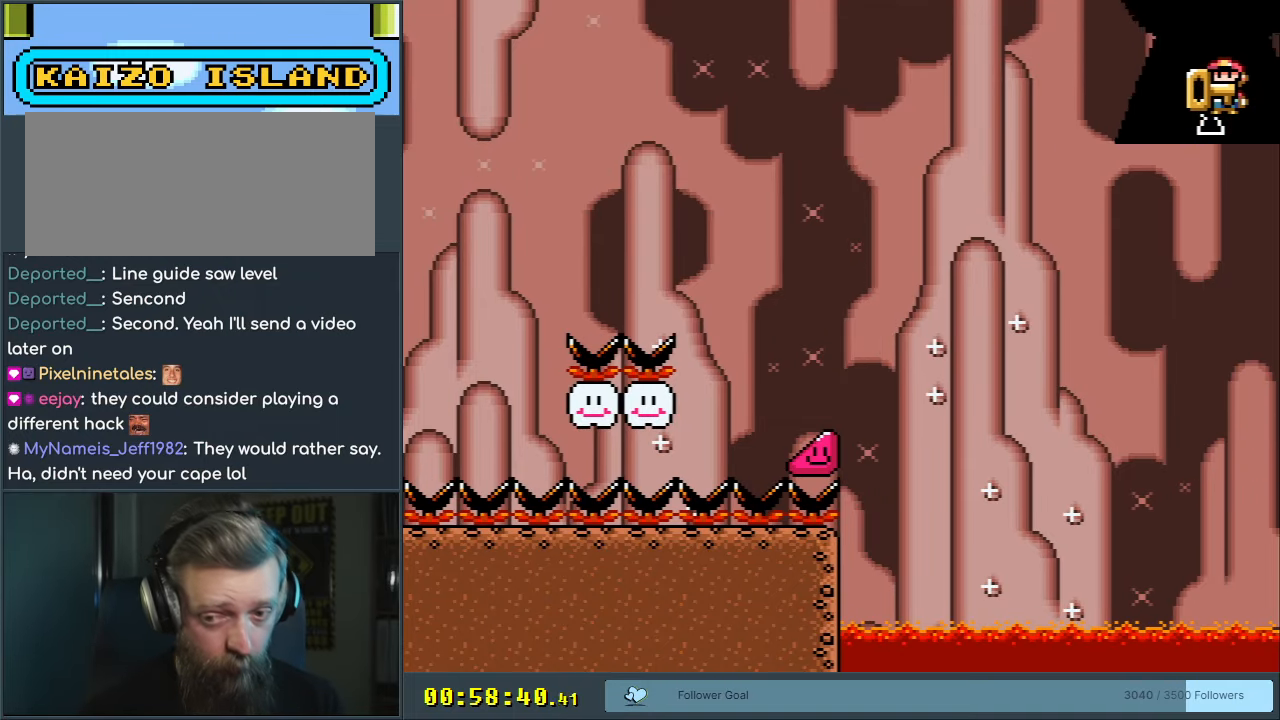
{"buttons": [], "events": []}
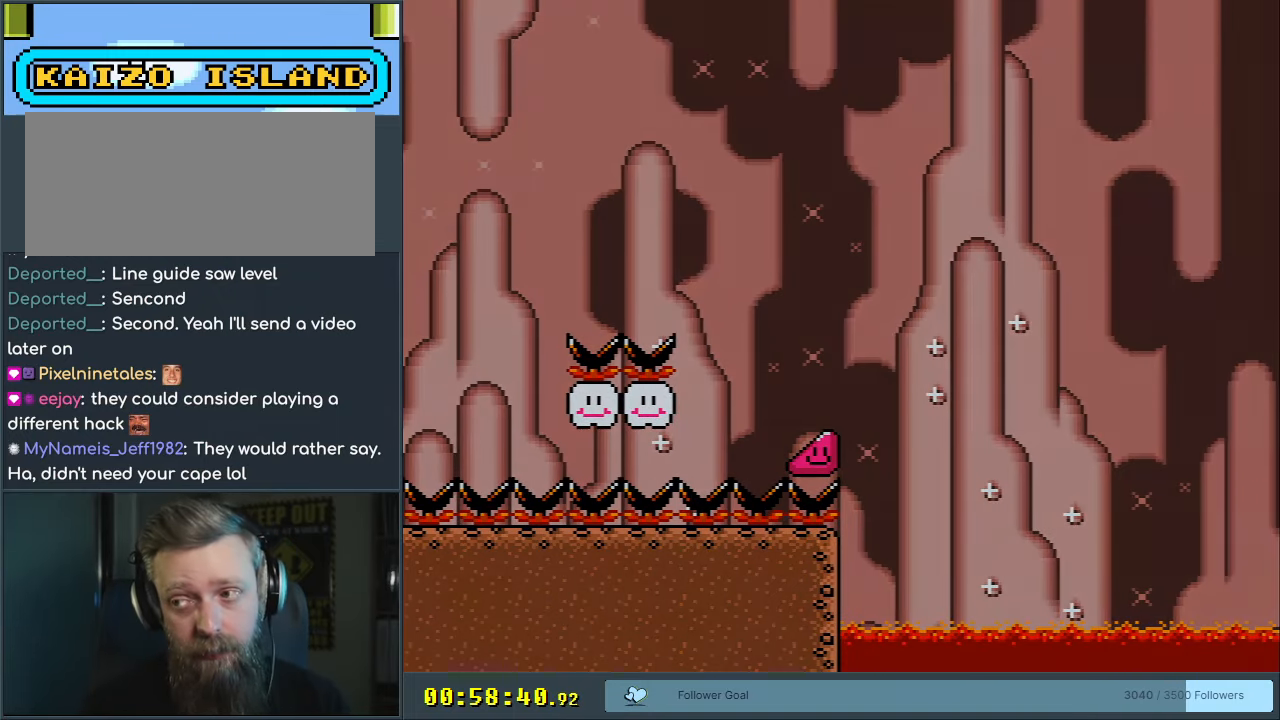
{"buttons": [], "events": []}
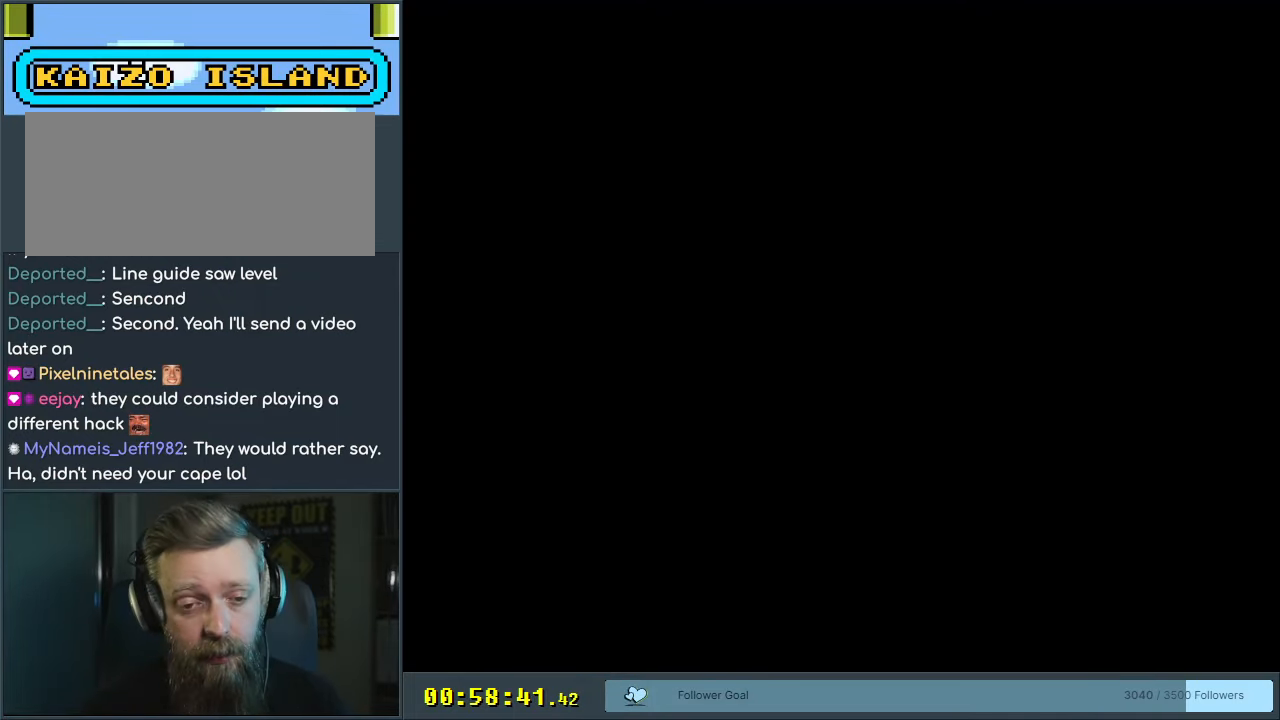
{"buttons": [], "events": []}
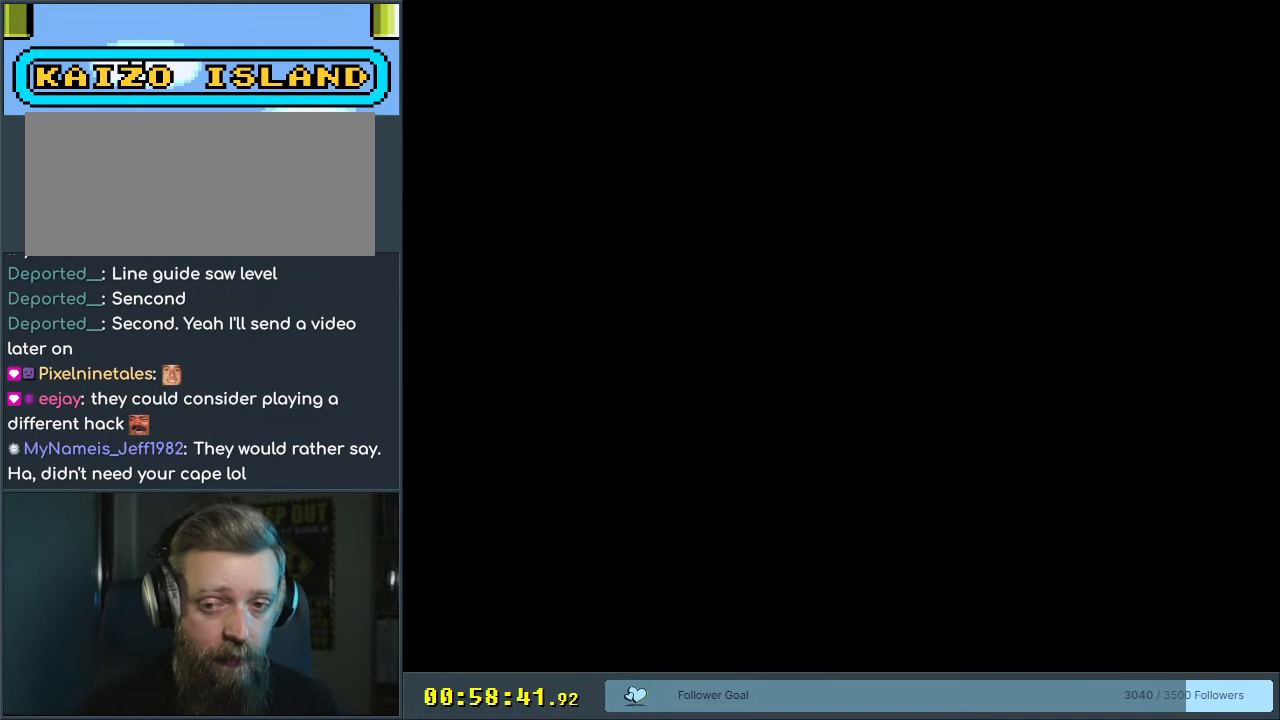
{"buttons": [], "events": []}
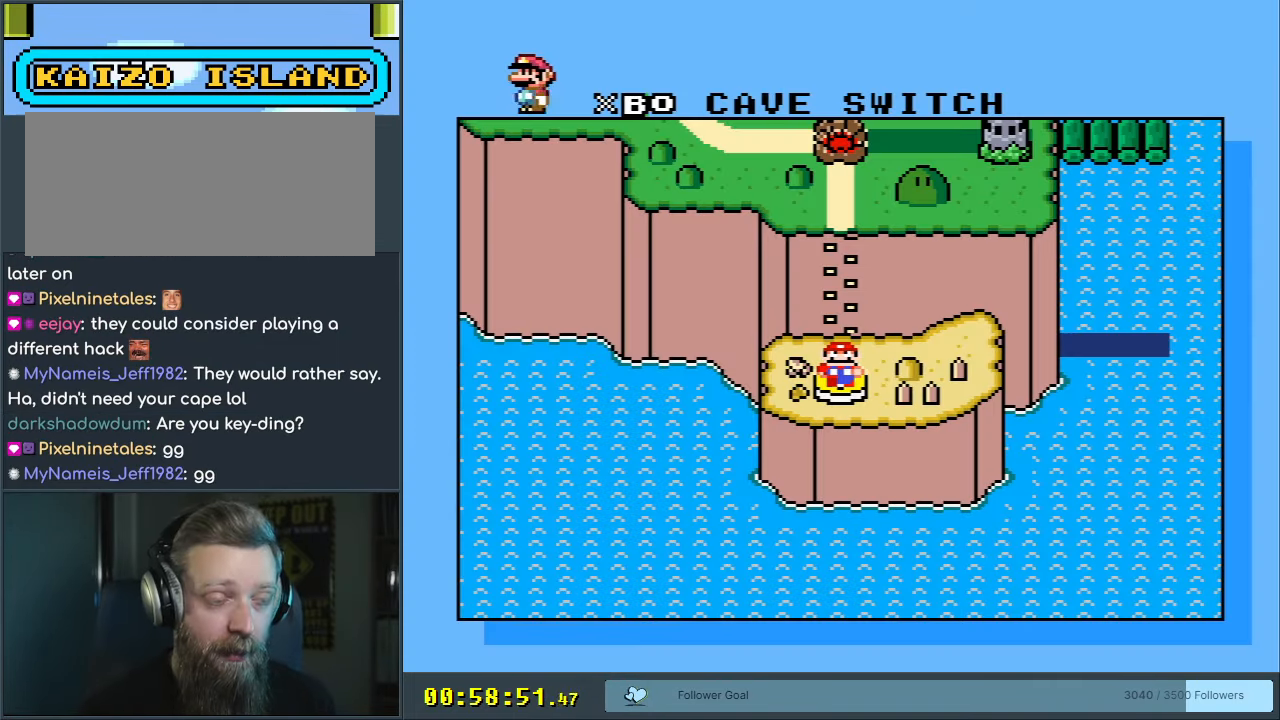
{"buttons": [], "events": []}
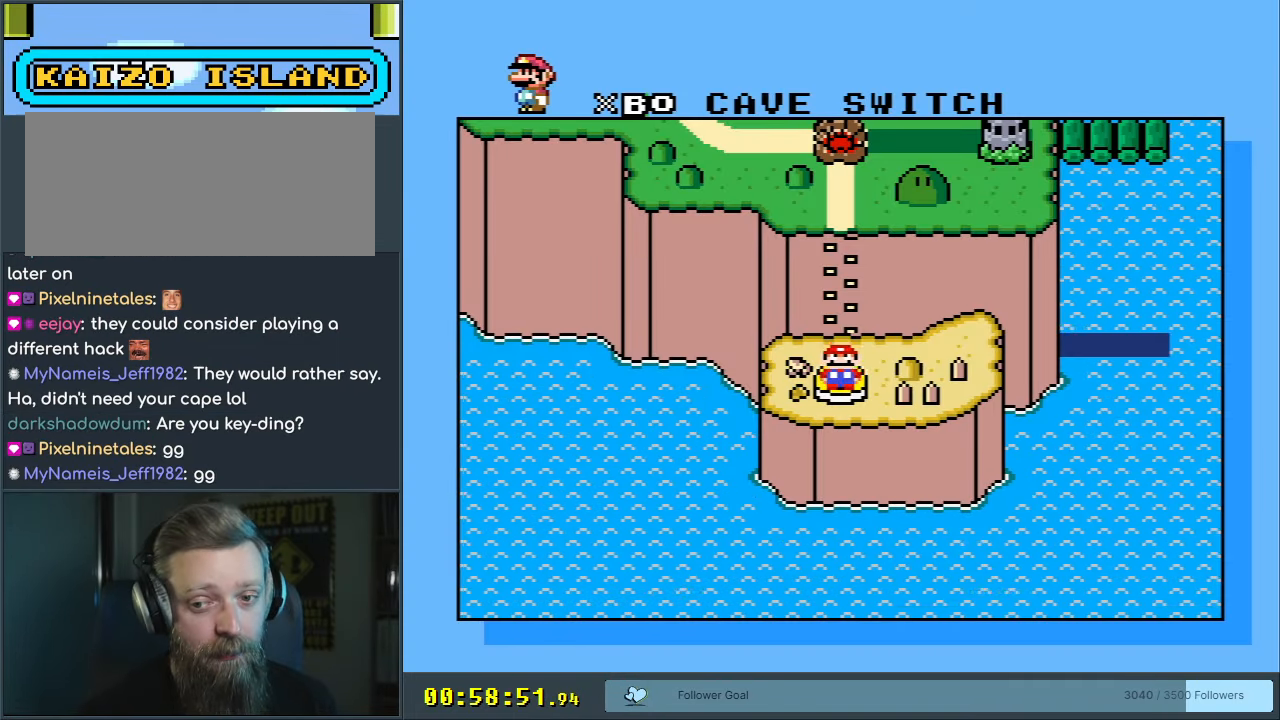
{"buttons": ["A"], "events": [[483, "A", "down"]]}
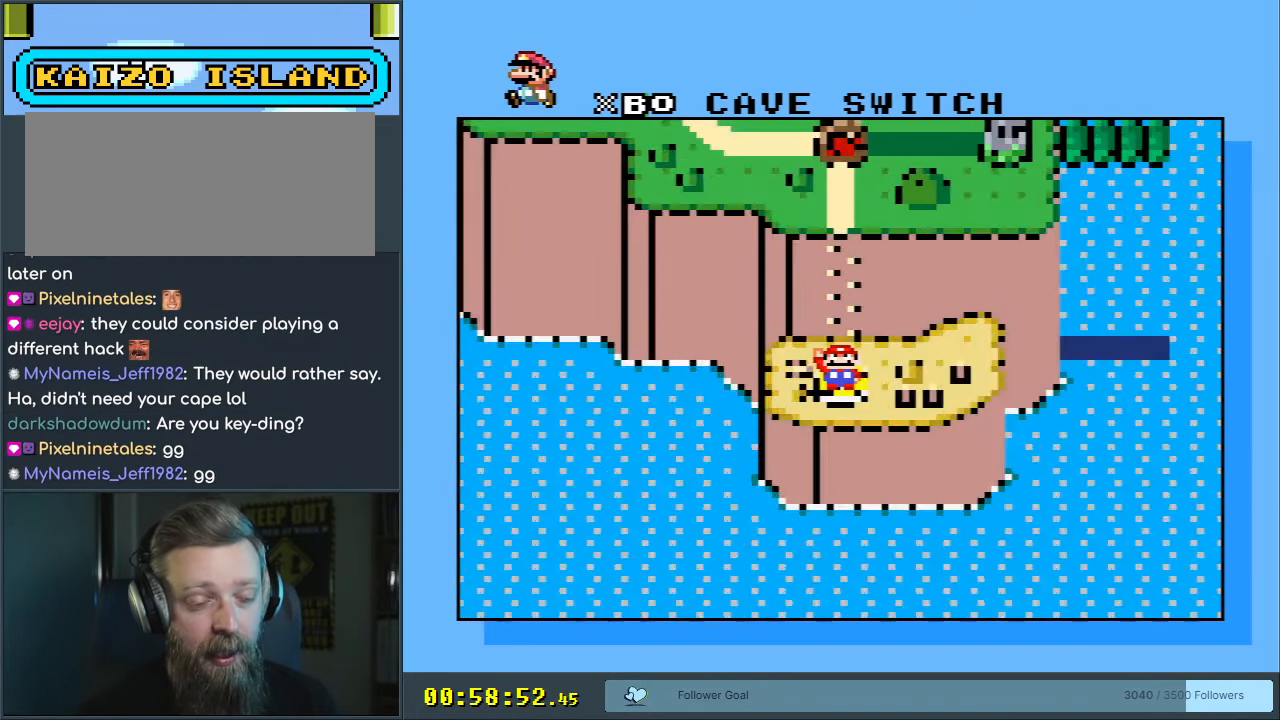
{"buttons": [], "events": [[267, "A", "up"]]}
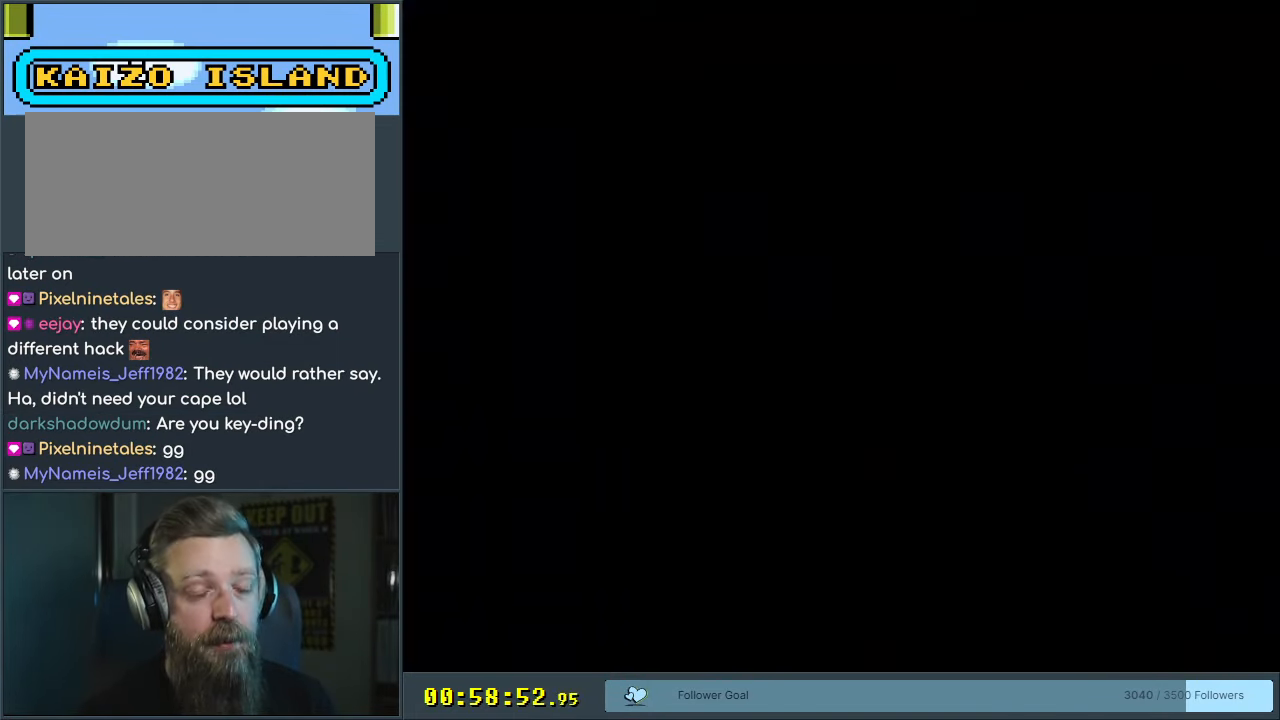
{"buttons": [], "events": []}
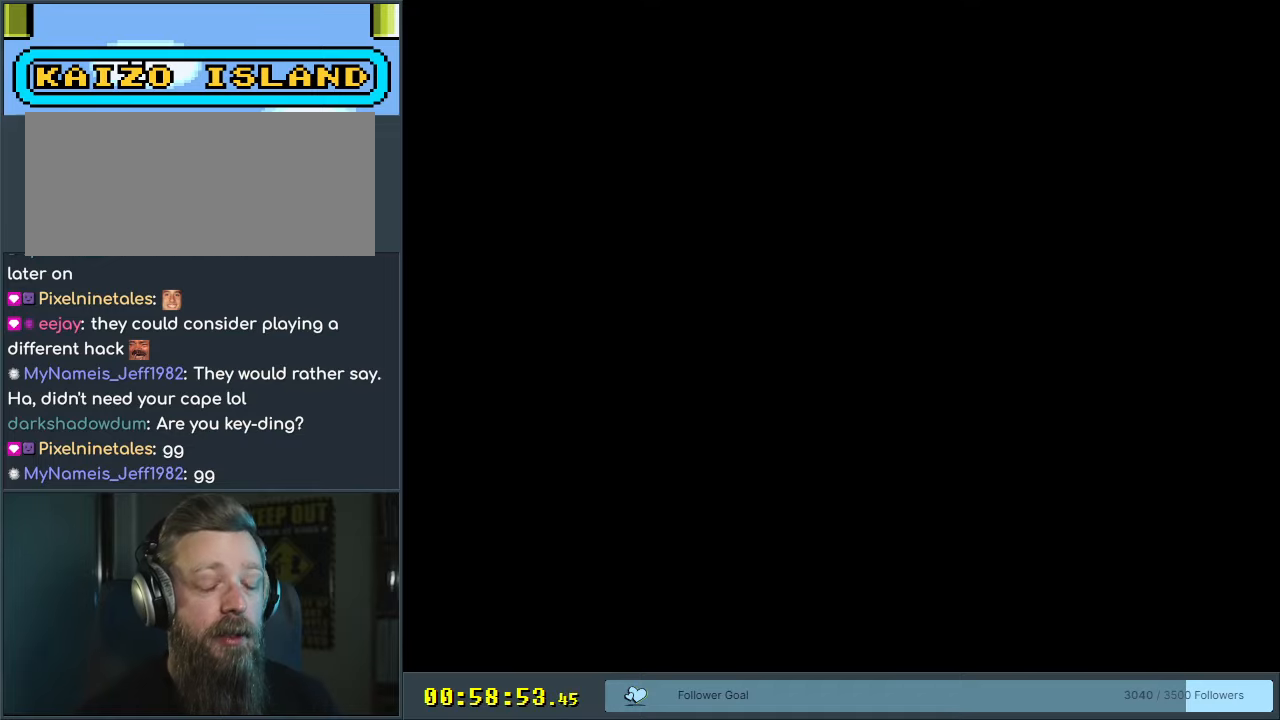
{"buttons": [], "events": []}
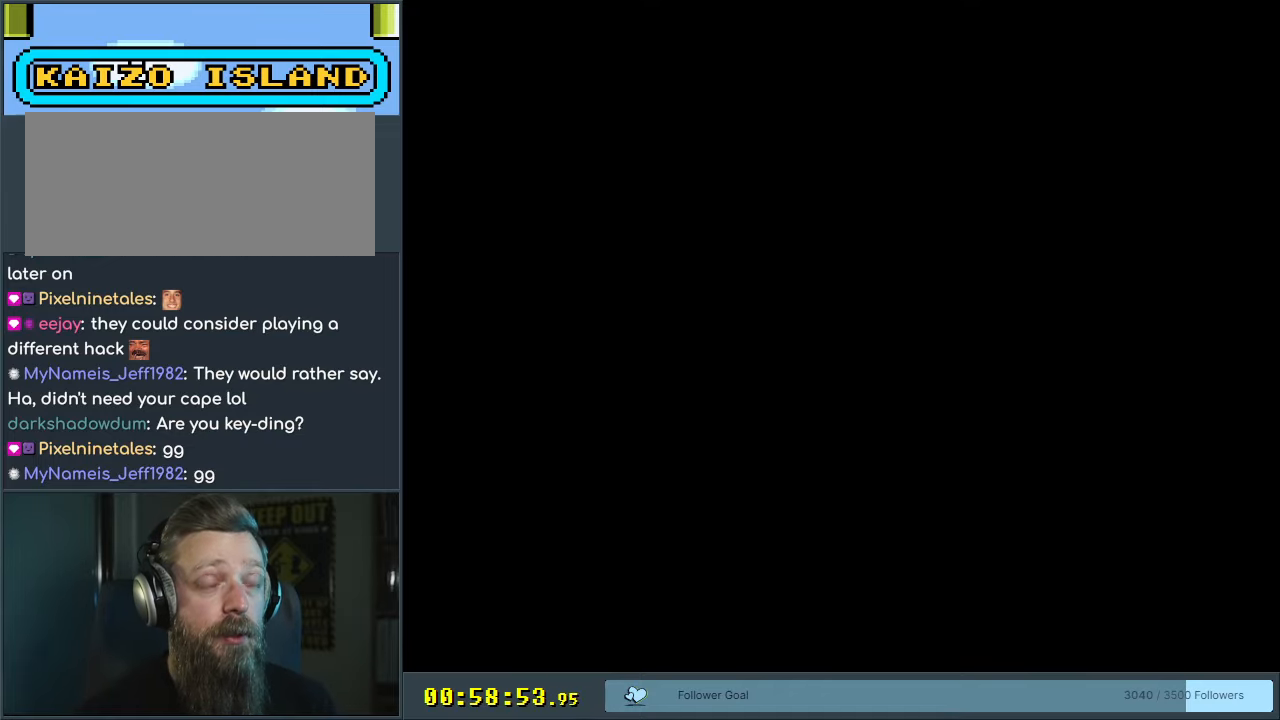
{"buttons": [], "events": []}
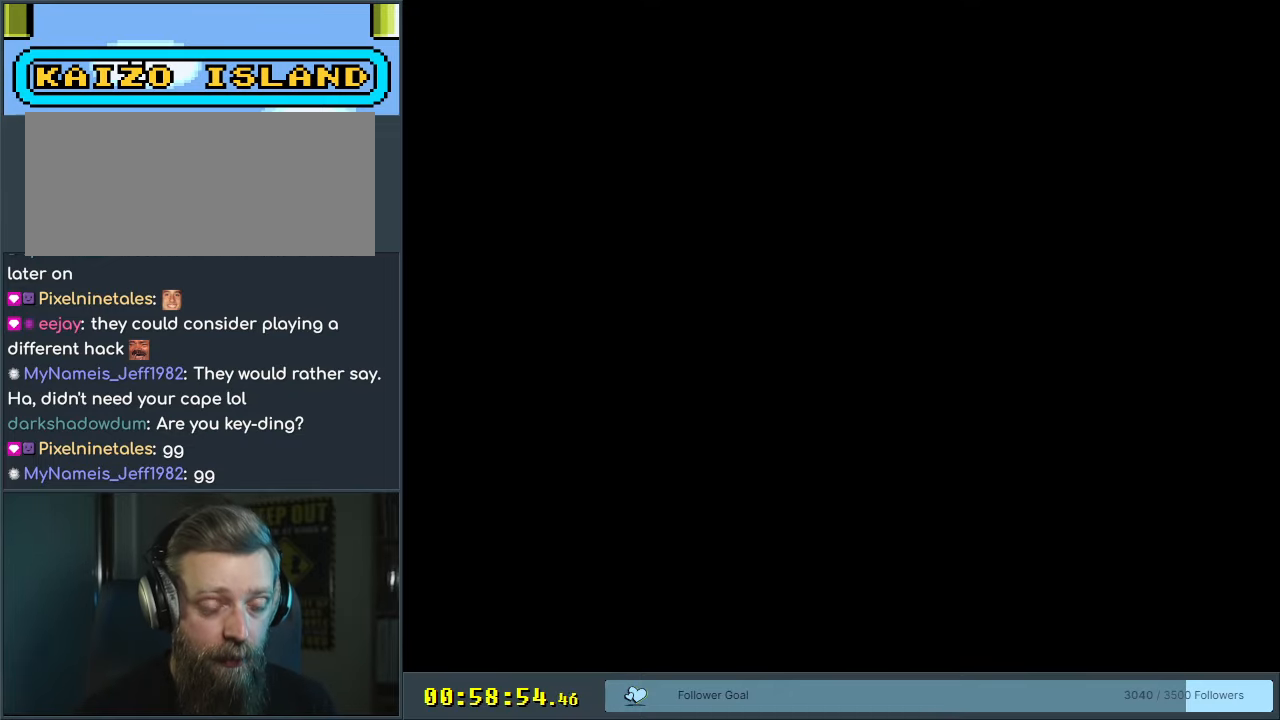
{"buttons": [], "events": []}
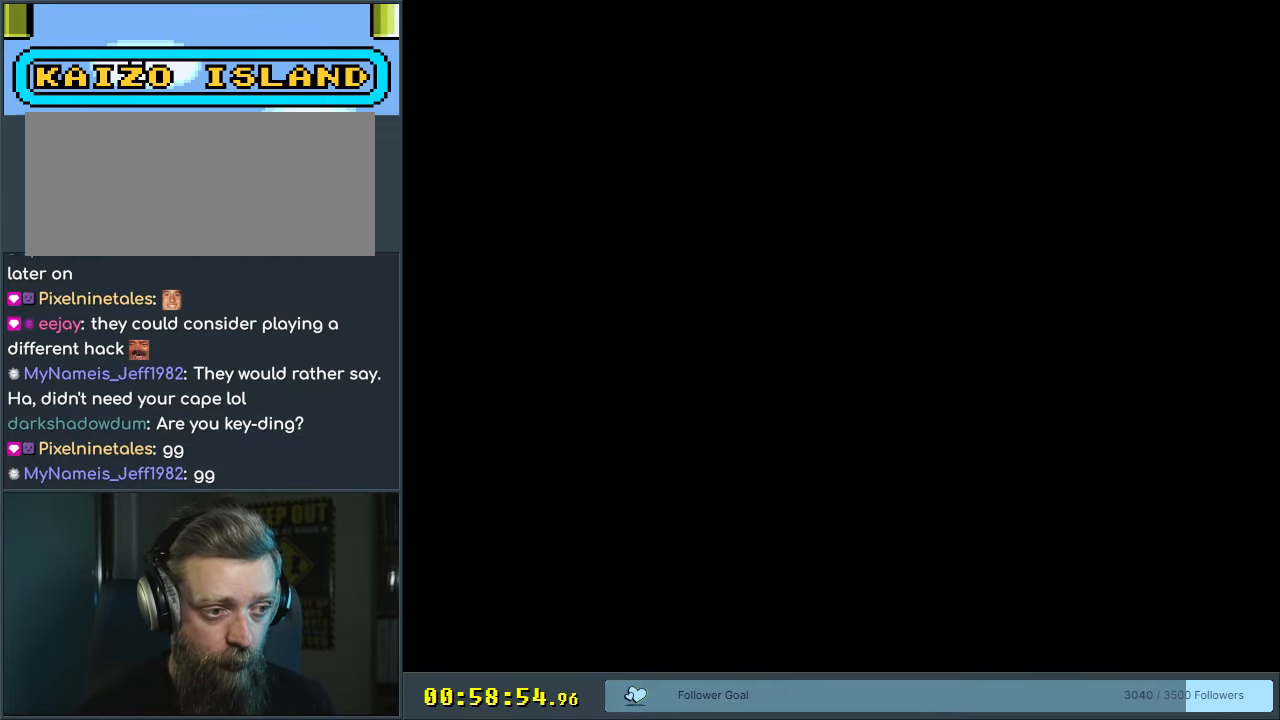
{"buttons": [], "events": []}
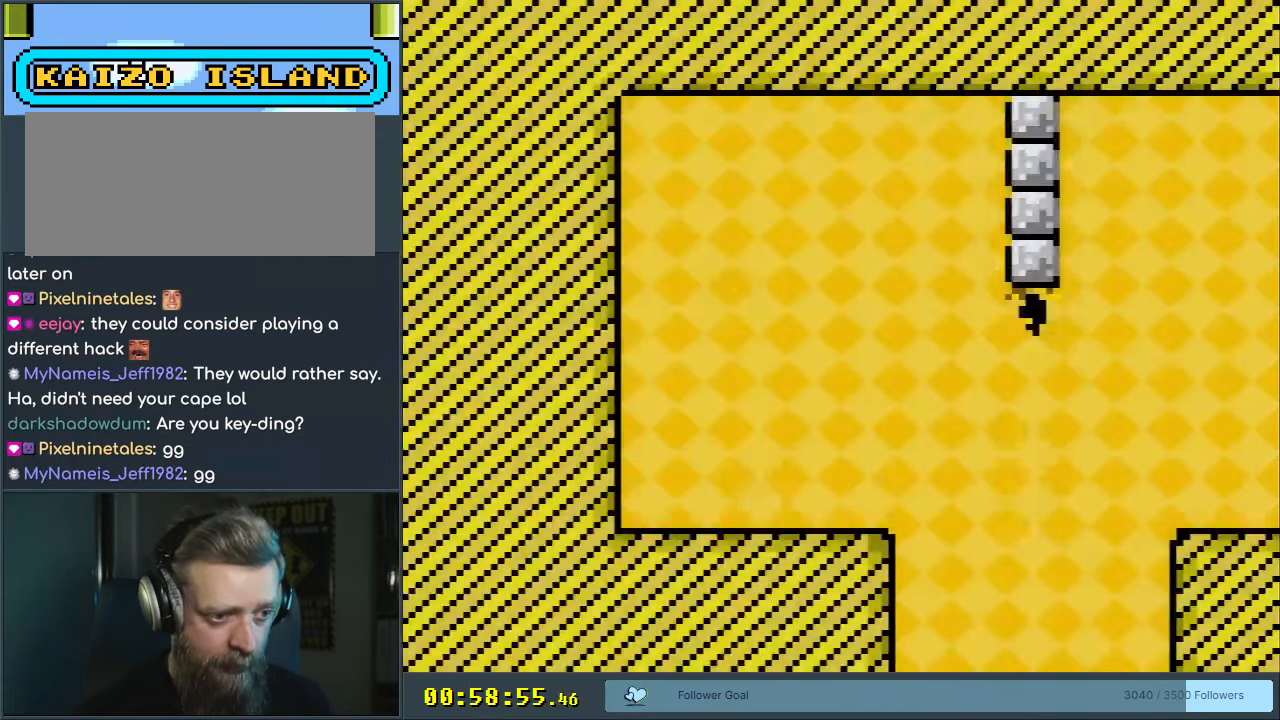
{"buttons": ["Y"], "events": [[100, "Y", "down"], [250, "DPAD_RIGHT", "down"], [500, "DPAD_RIGHT", "up"]]}